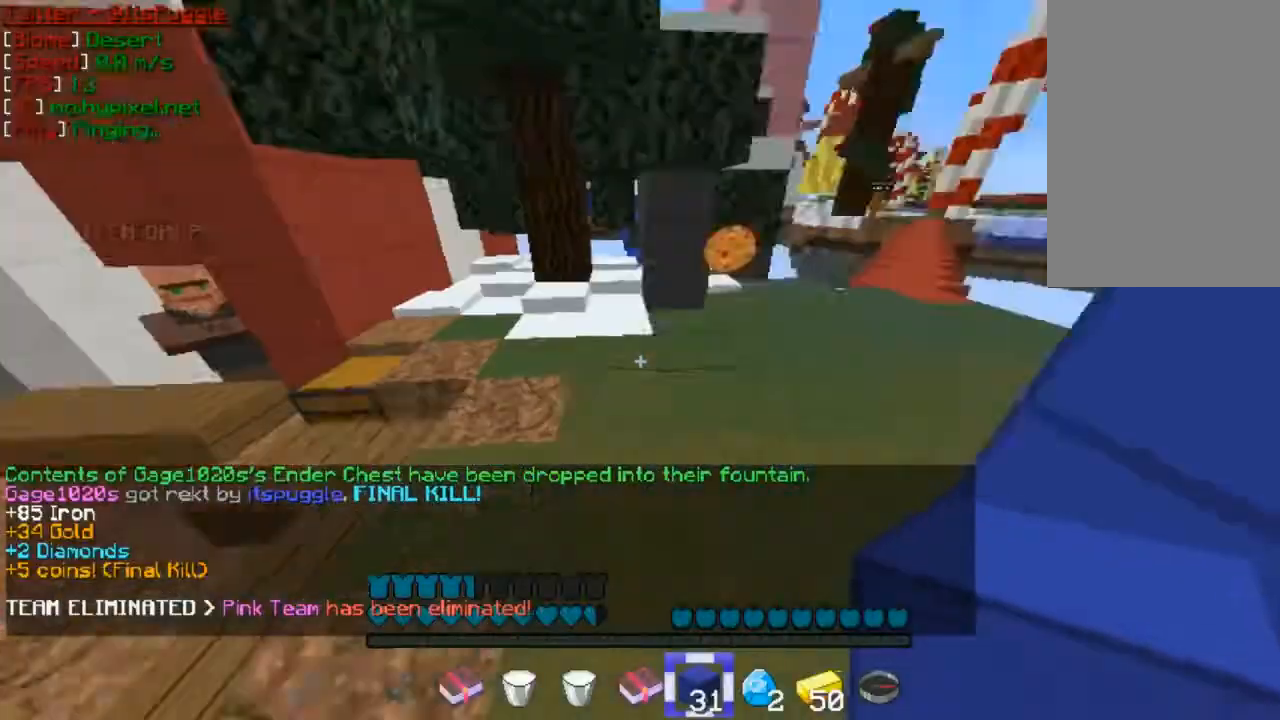
Gameplay with keyboard and mouse; each line is a JSON object with the keys and mouse buttons held at the frame after it. "events" lists presses ("down") and releases ("up") of "a", "d", "s", "w", "mouse_left" and "mouse_right" between this image and that frame as [ms after this image, input, new state], when the widget could be followed in between. "mouse_left", "mouse_right" = the "left", "right" buttons of the "mouse" list. No other keys are recorded. Fast repeated clicks can show as one long hold. Mouse movement is not recorded.
{"keys": [], "mouse": [], "events": [[400, "w", "down"], [500, "w", "up"]]}
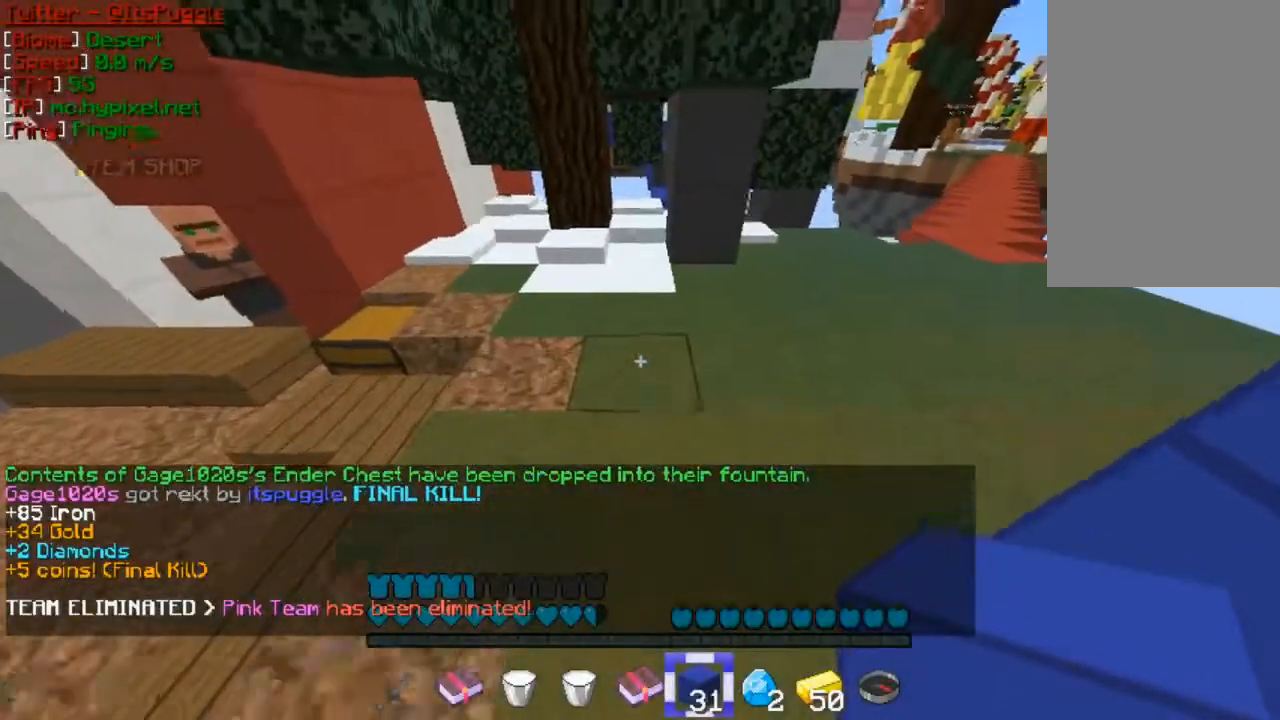
{"keys": ["w"], "mouse": [], "events": [[67, "w", "down"]]}
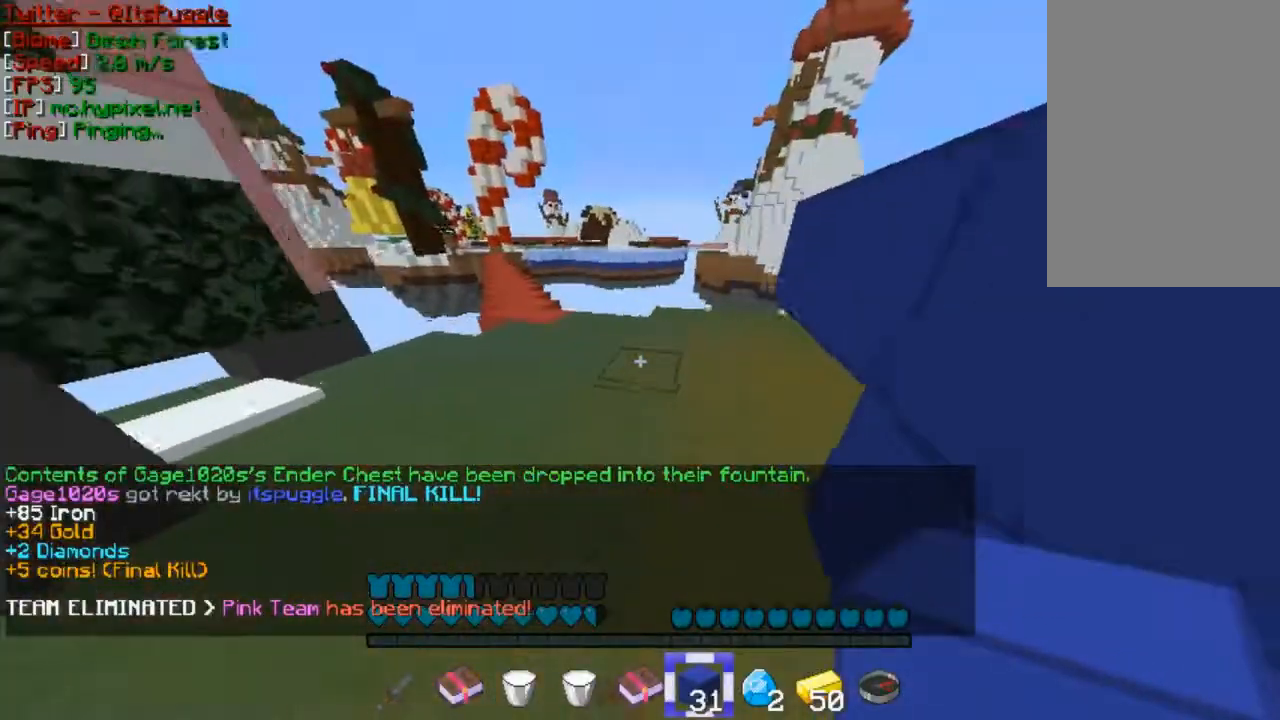
{"keys": ["w"], "mouse": [], "events": []}
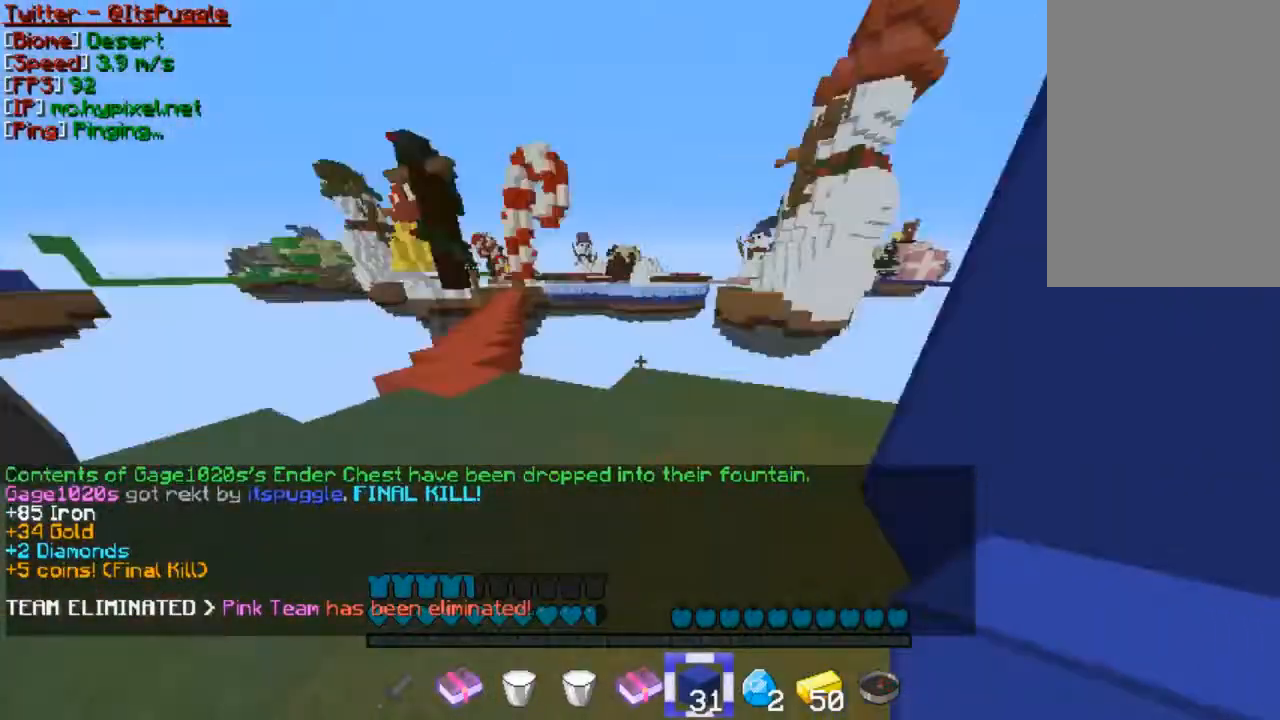
{"keys": ["w"], "mouse": [], "events": []}
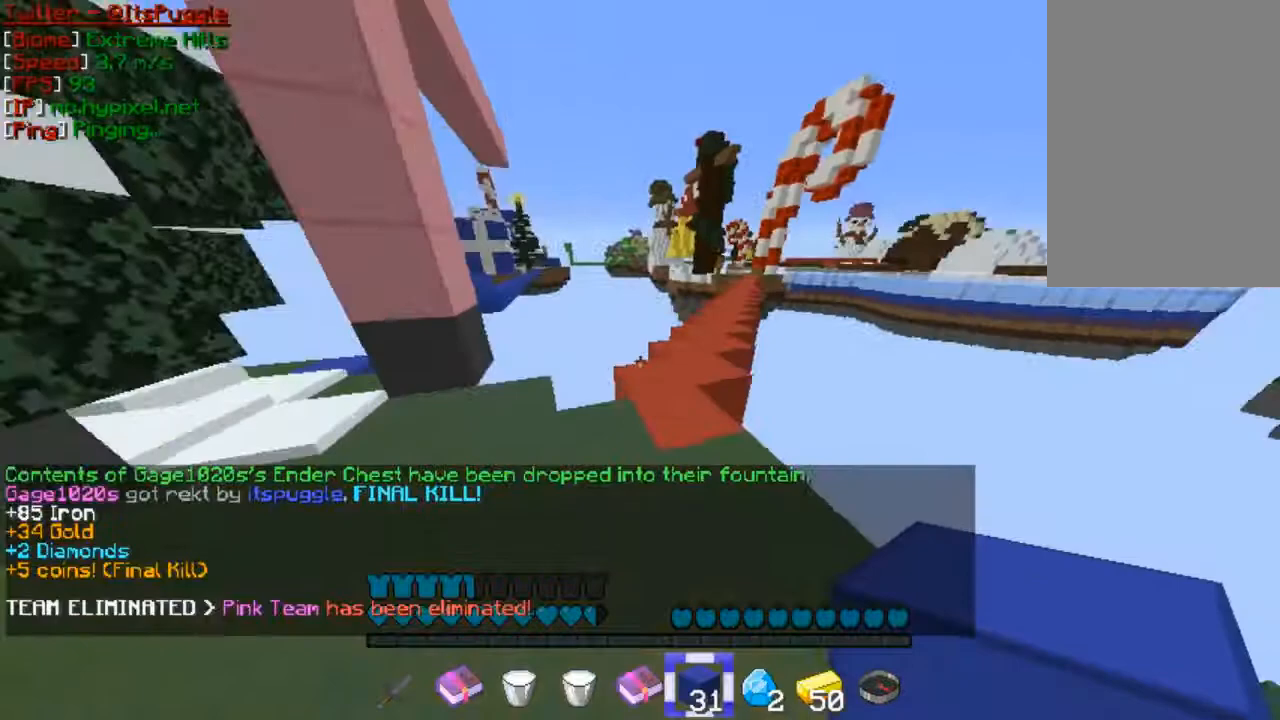
{"keys": ["w"], "mouse": [], "events": []}
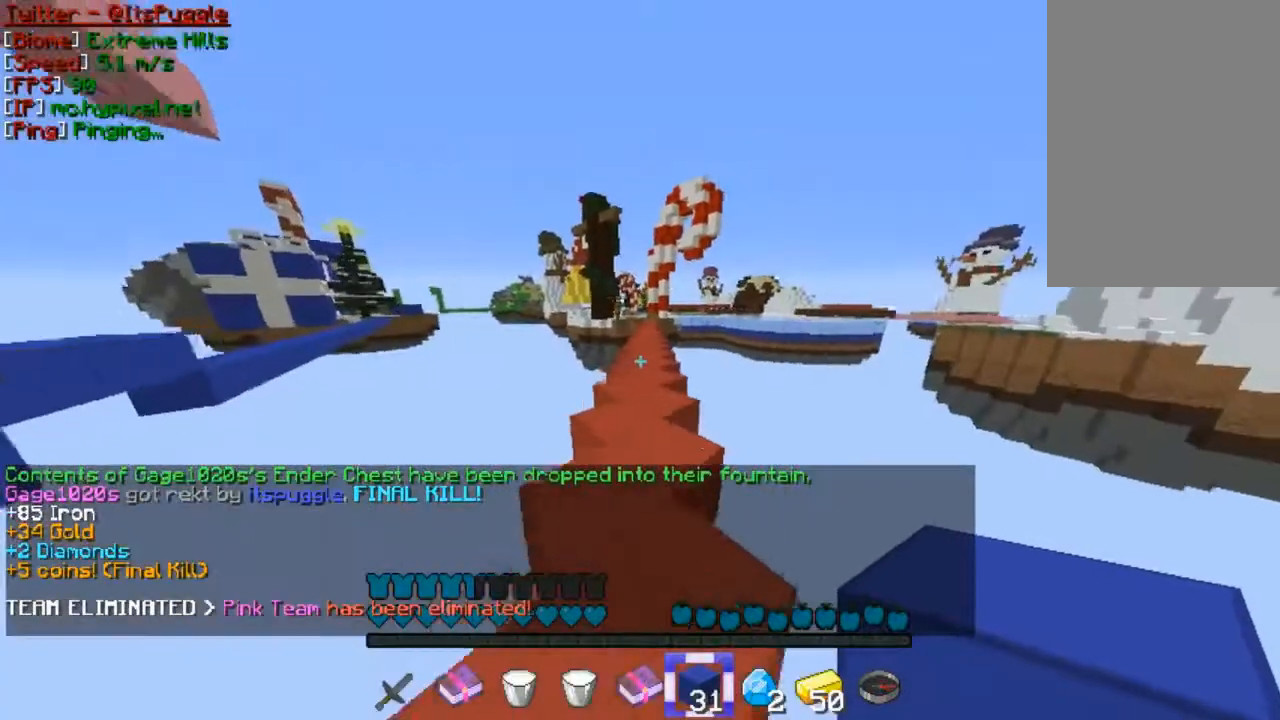
{"keys": ["w"], "mouse": [], "events": []}
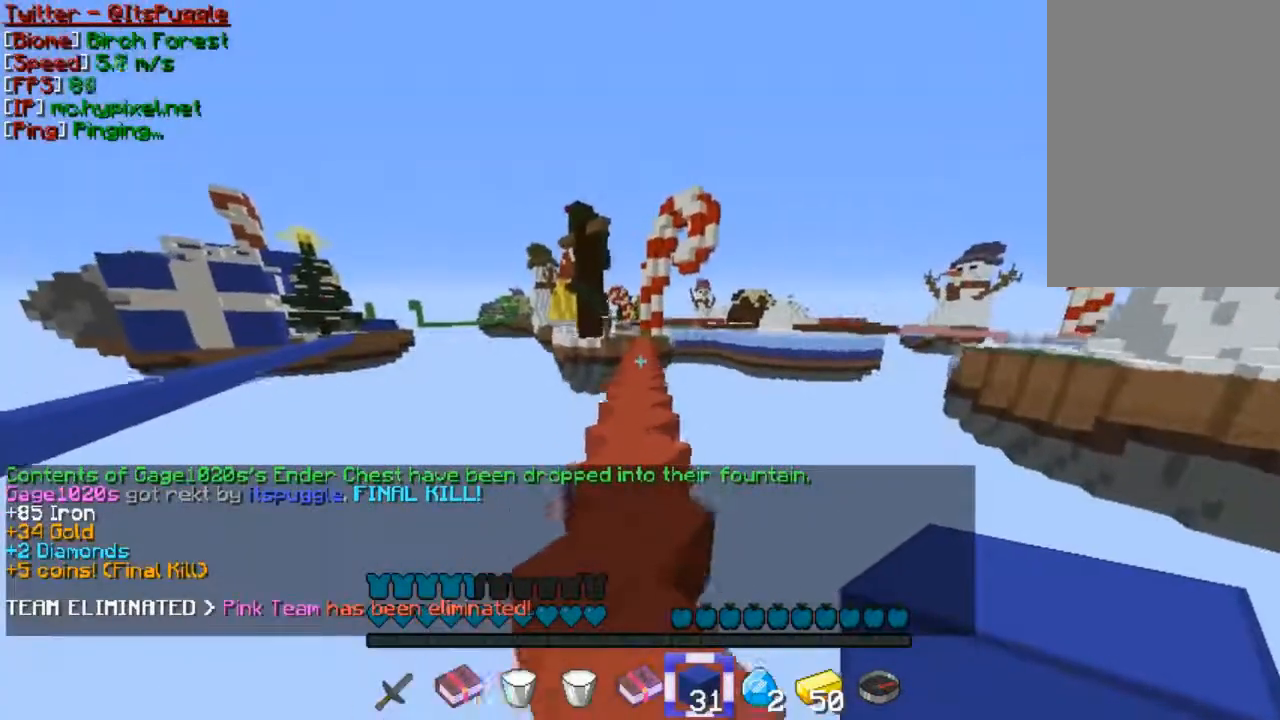
{"keys": ["w"], "mouse": ["left"], "events": [[400, "mouse_left", "down"]]}
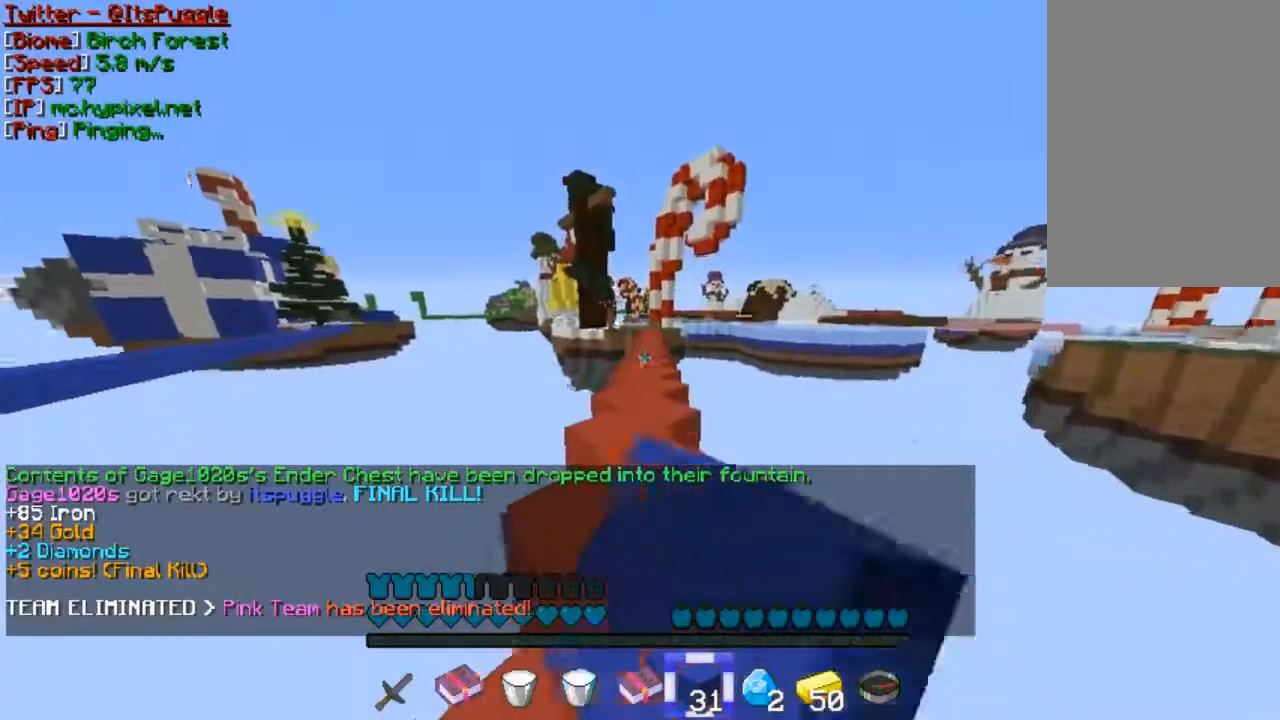
{"keys": ["w"], "mouse": [], "events": [[67, "mouse_left", "up"]]}
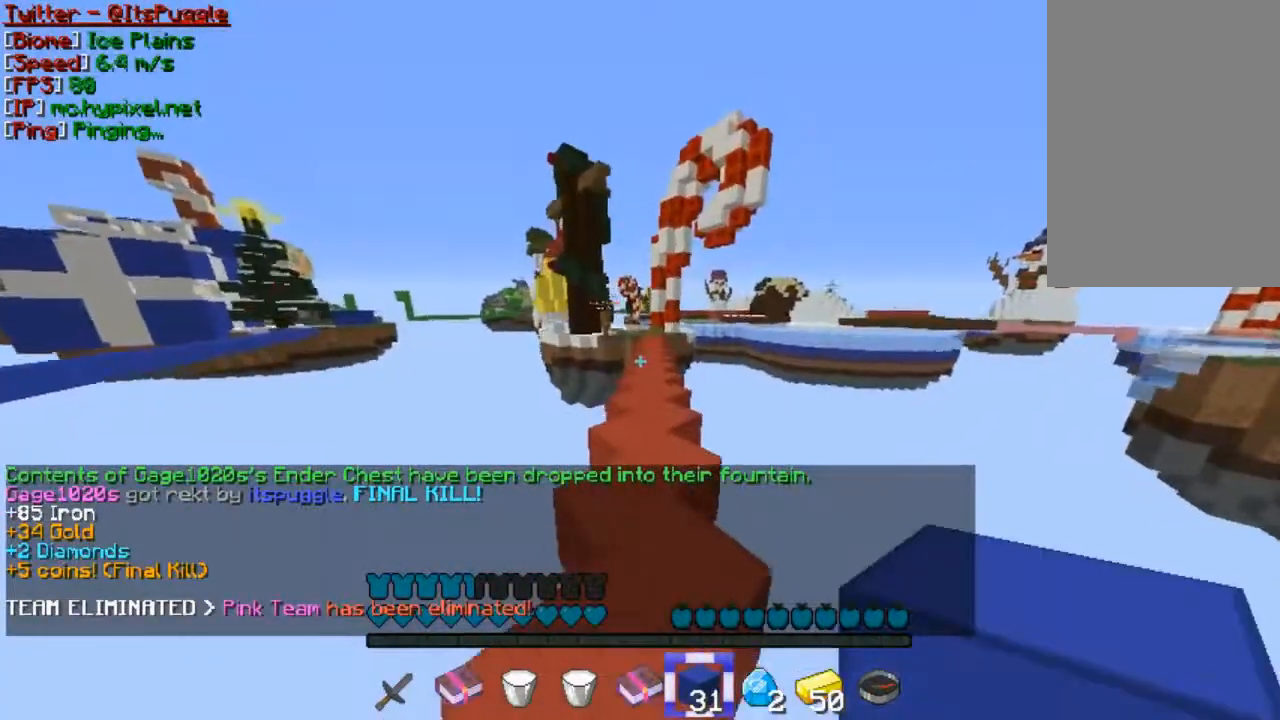
{"keys": ["w"], "mouse": [], "events": [[300, "d", "down"], [500, "d", "up"]]}
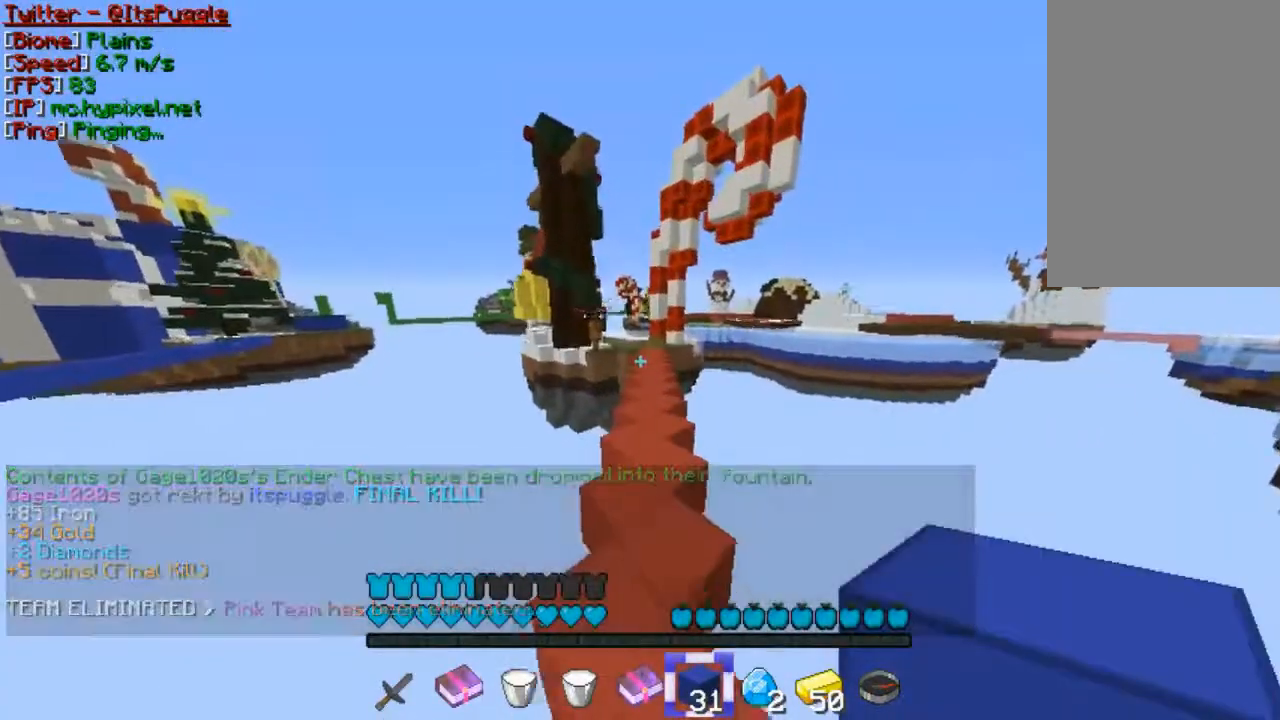
{"keys": ["w"], "mouse": [], "events": []}
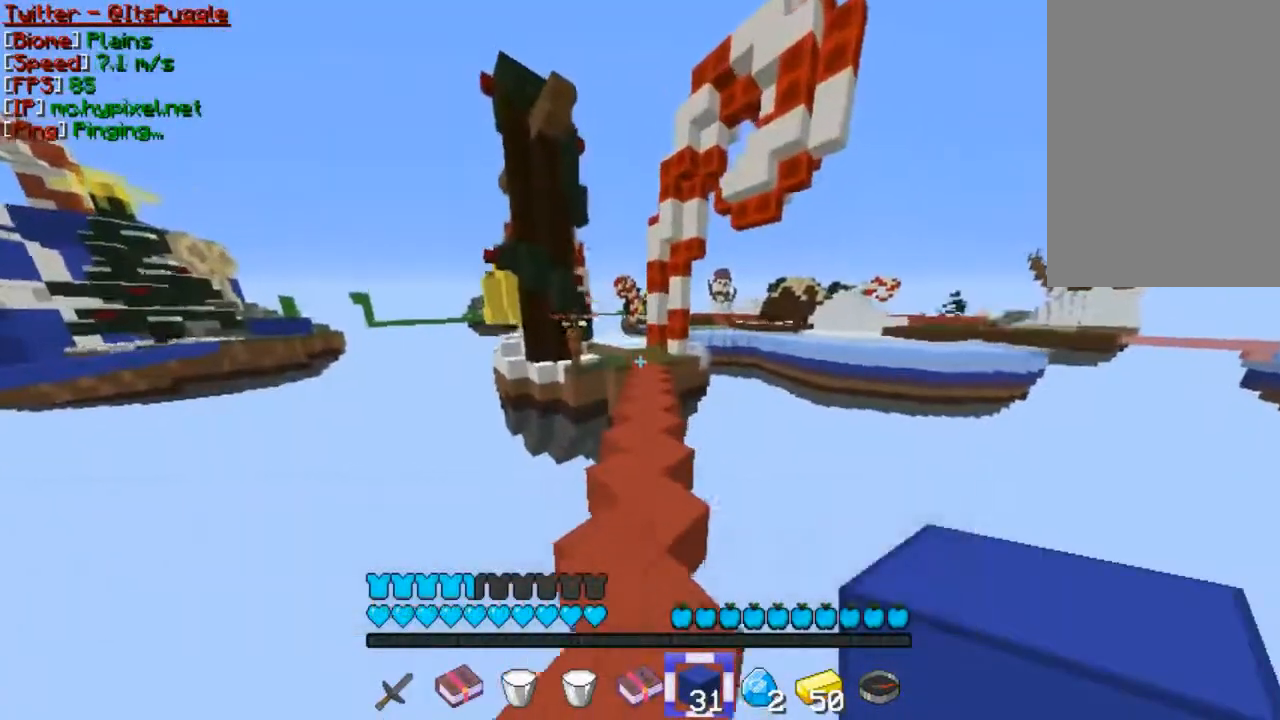
{"keys": ["w"], "mouse": [], "events": []}
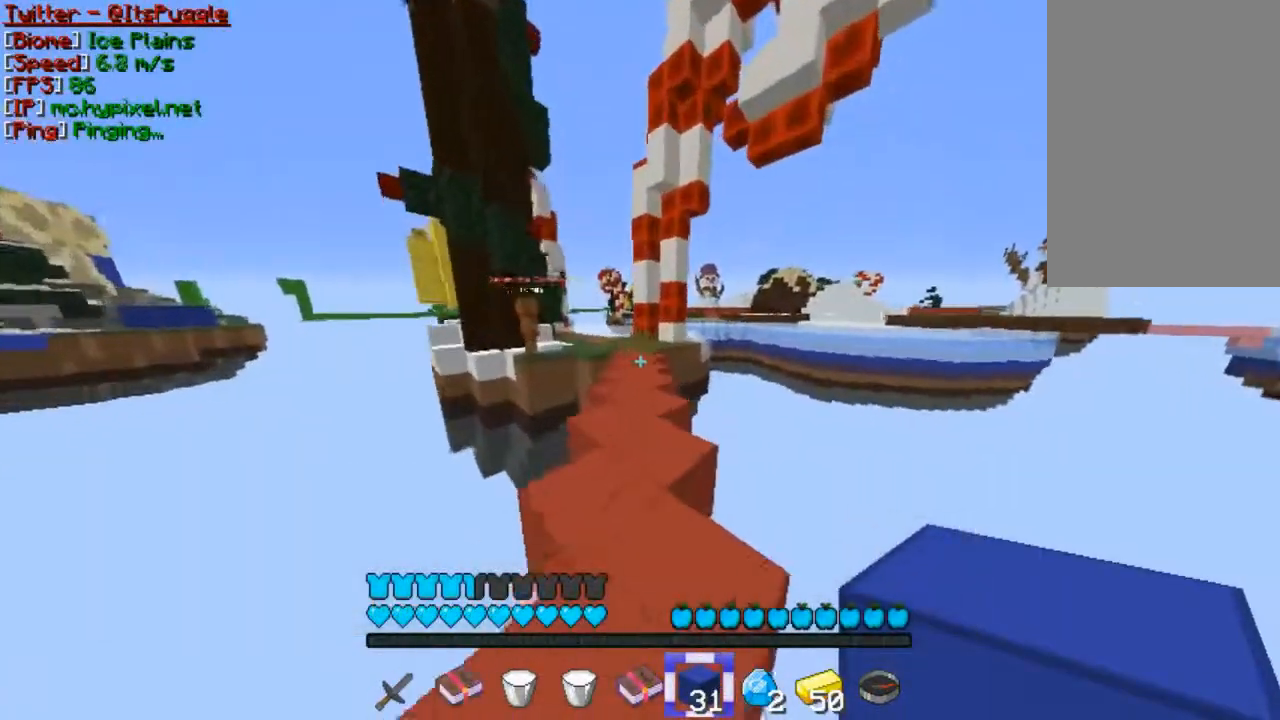
{"keys": ["w"], "mouse": [], "events": []}
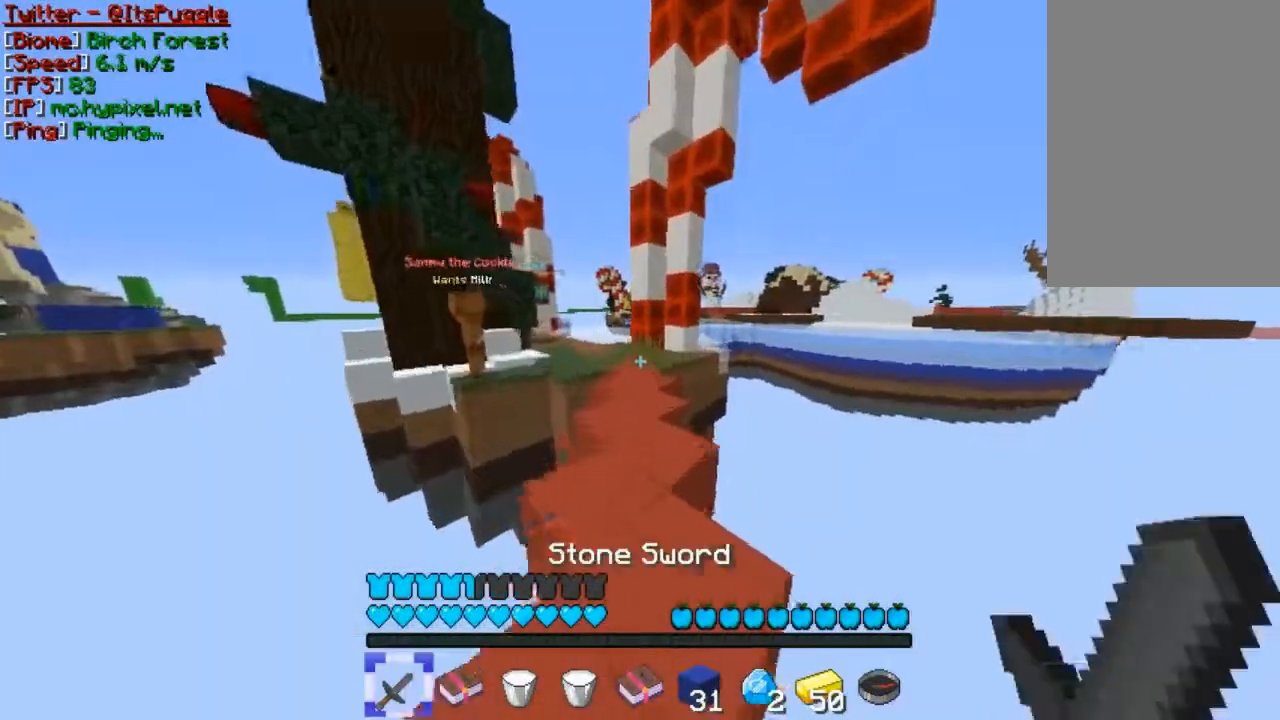
{"keys": ["w"], "mouse": [], "events": []}
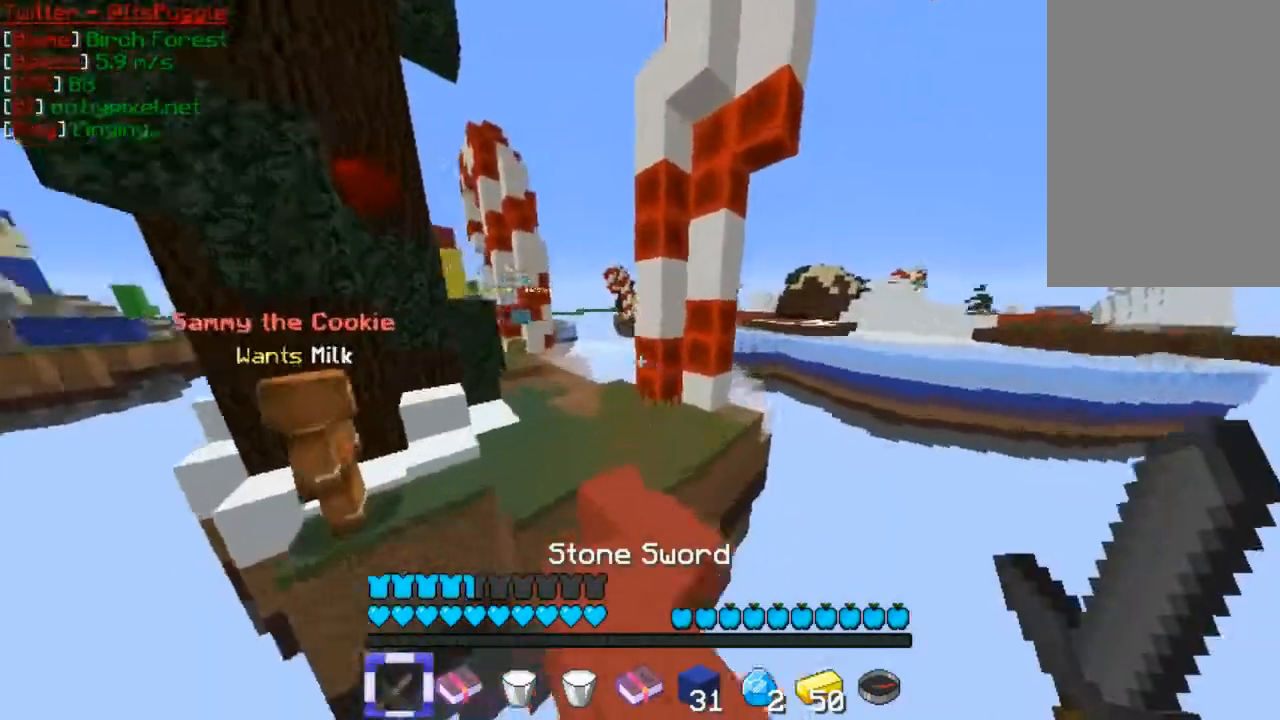
{"keys": ["w"], "mouse": ["left"], "events": [[500, "mouse_left", "down"]]}
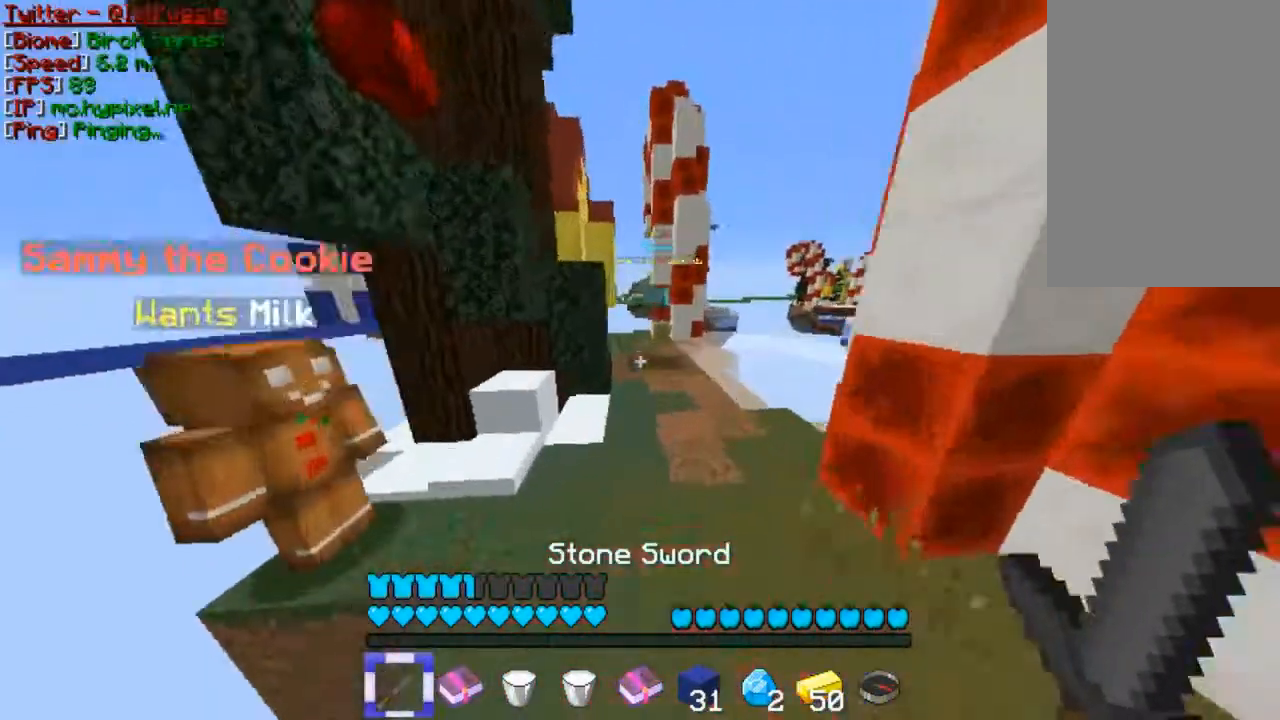
{"keys": ["w"], "mouse": [], "events": [[167, "mouse_left", "up"]]}
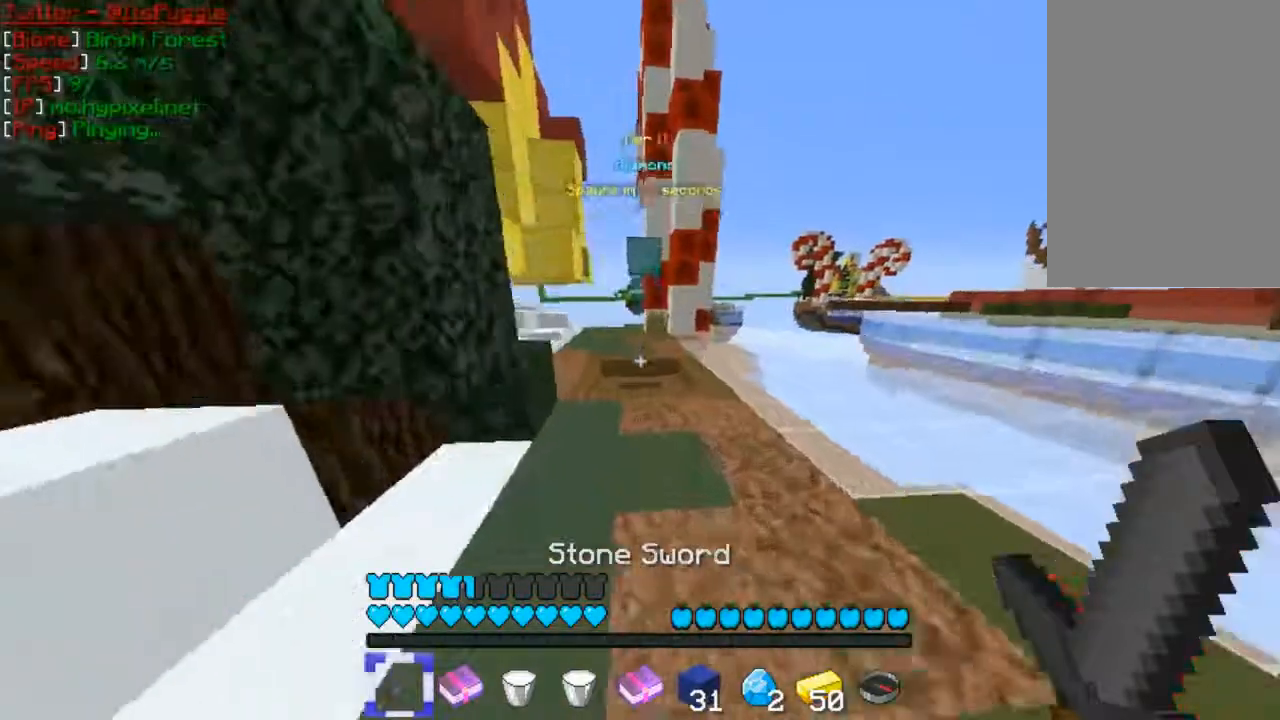
{"keys": ["w"], "mouse": ["left"], "events": [[467, "mouse_left", "down"]]}
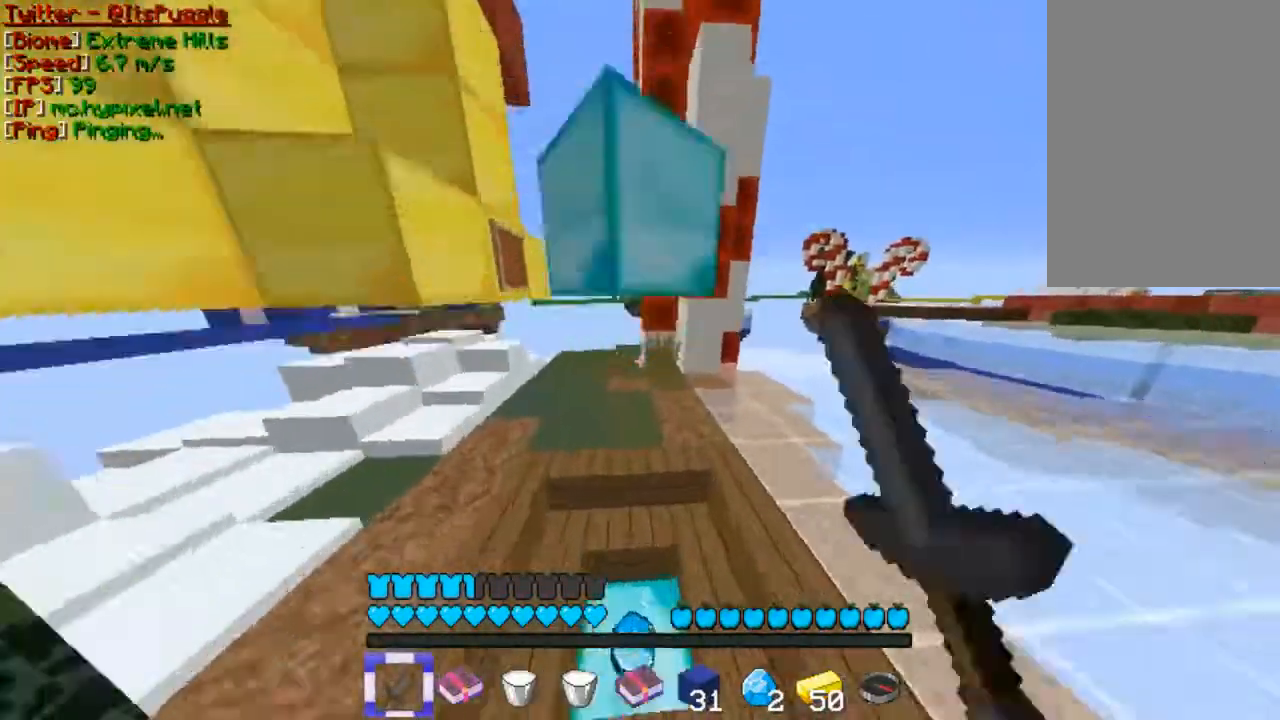
{"keys": ["w"], "mouse": [], "events": [[67, "mouse_left", "up"]]}
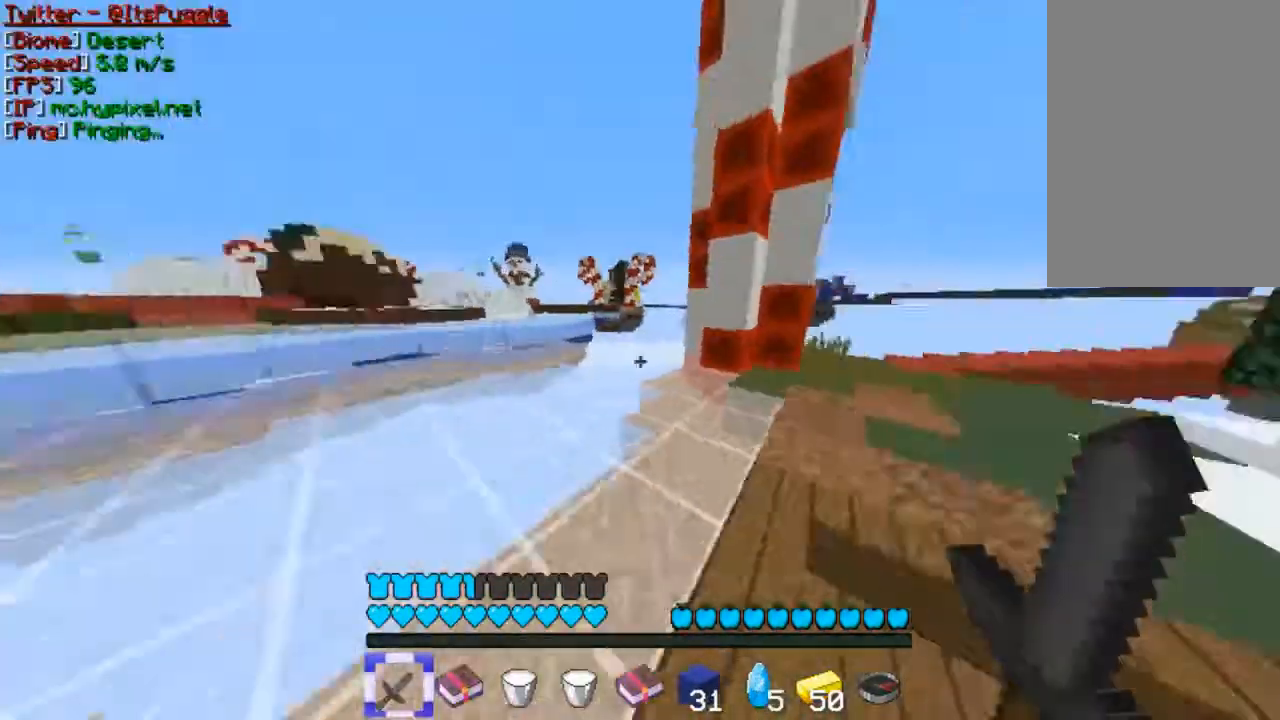
{"keys": ["w"], "mouse": [], "events": []}
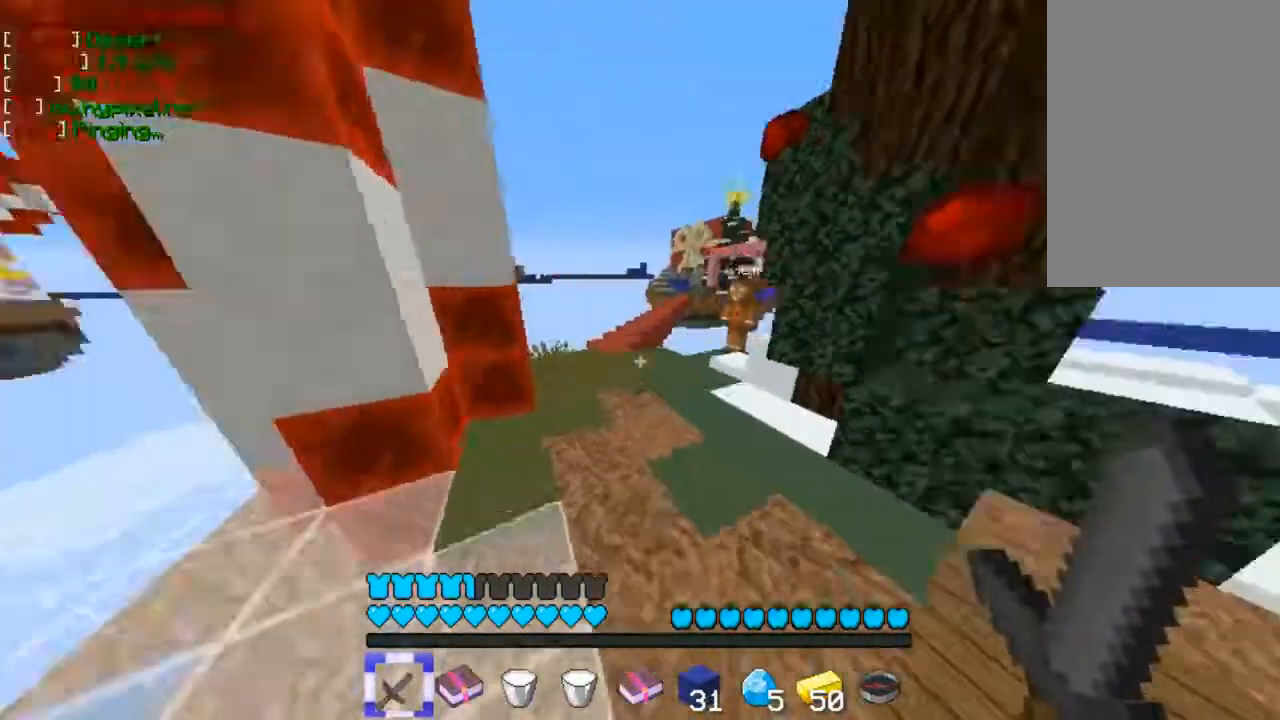
{"keys": ["a", "w"], "mouse": [], "events": [[367, "a", "down"]]}
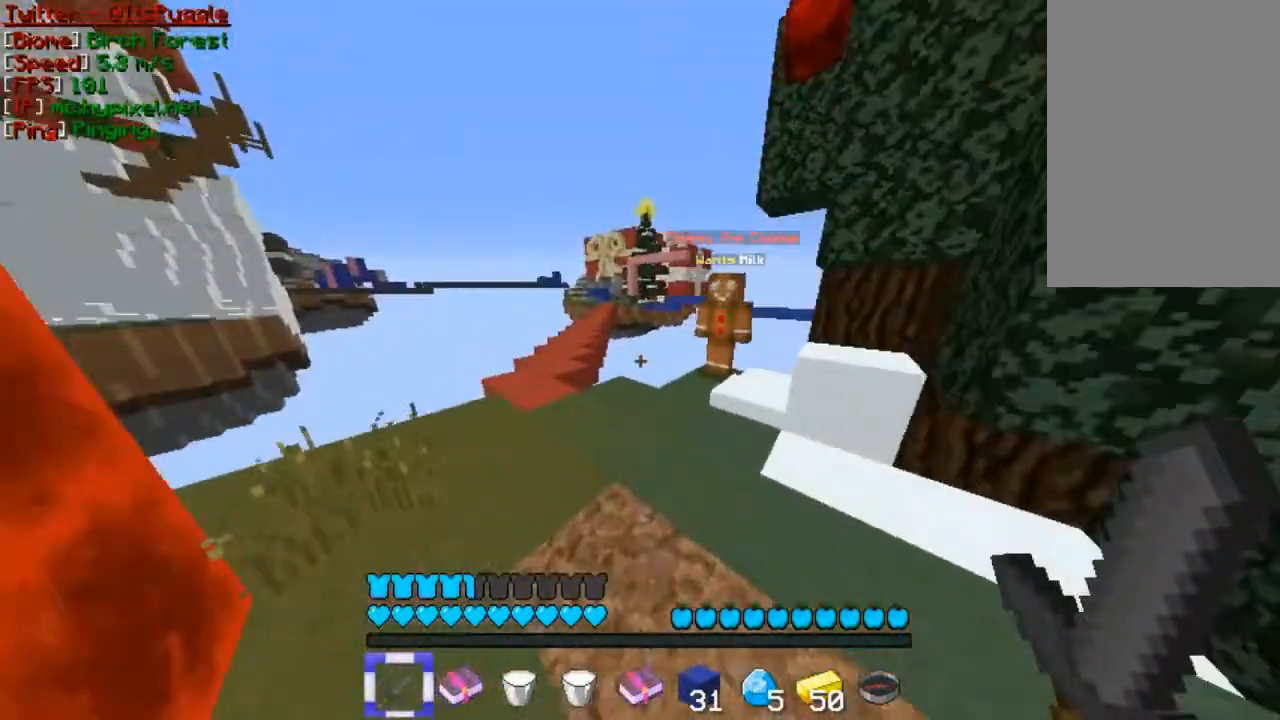
{"keys": ["w"], "mouse": [], "events": [[400, "a", "up"]]}
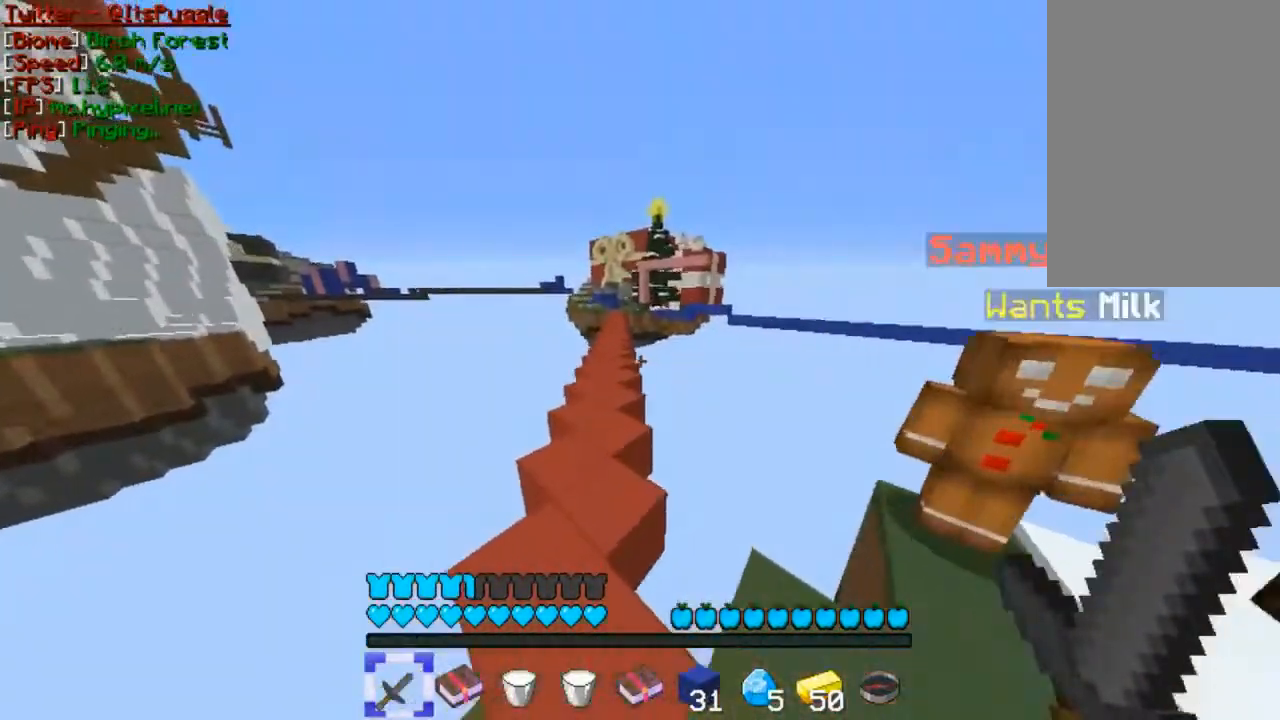
{"keys": ["w"], "mouse": [], "events": []}
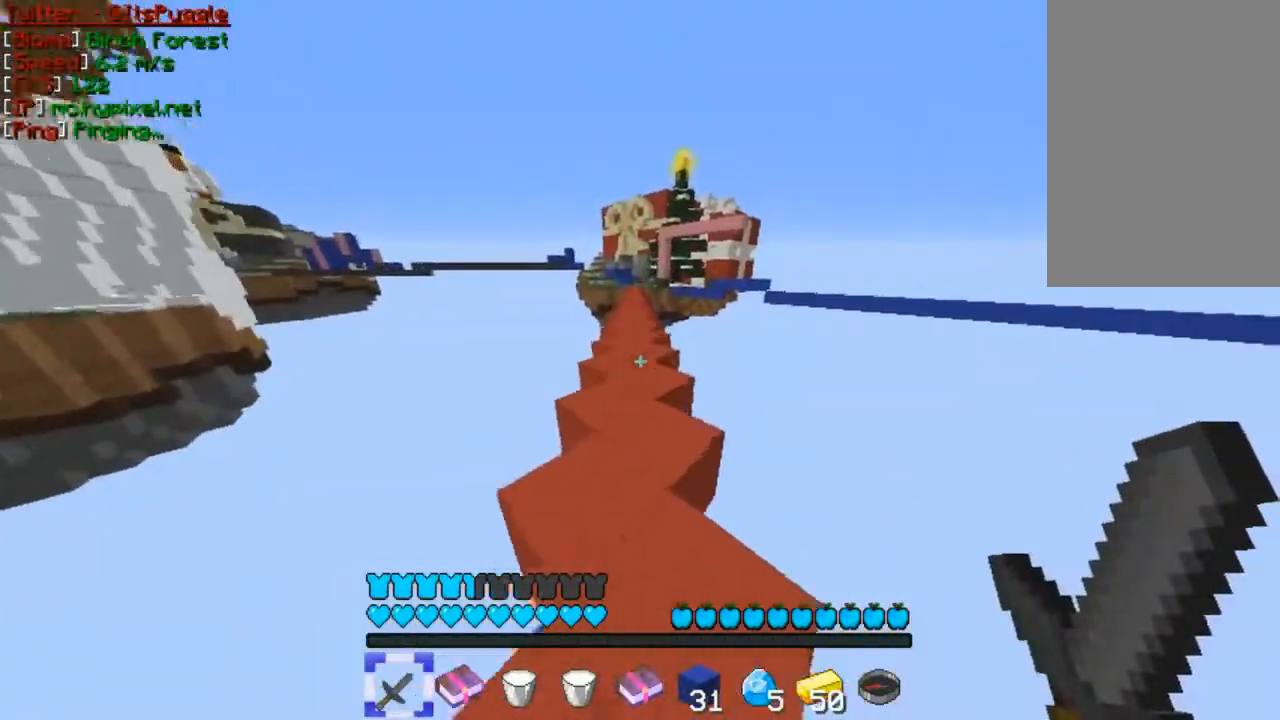
{"keys": ["w"], "mouse": [], "events": []}
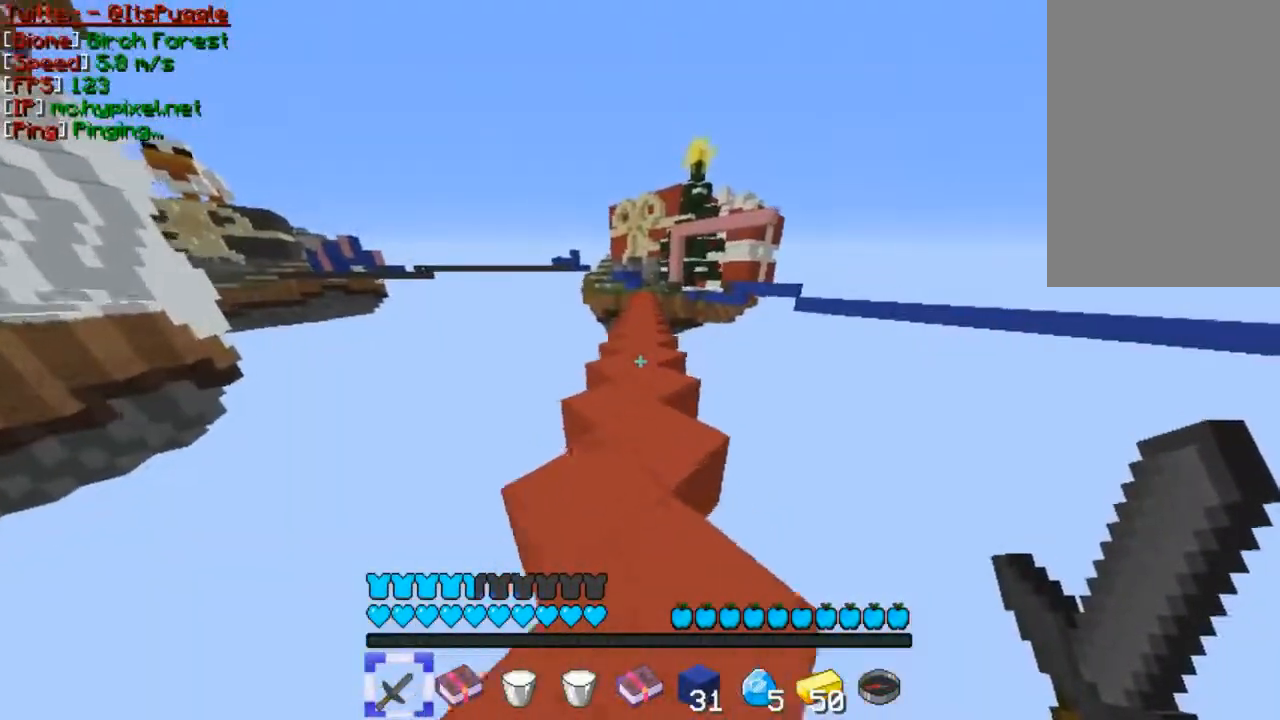
{"keys": [], "mouse": [], "events": [[67, "w", "up"]]}